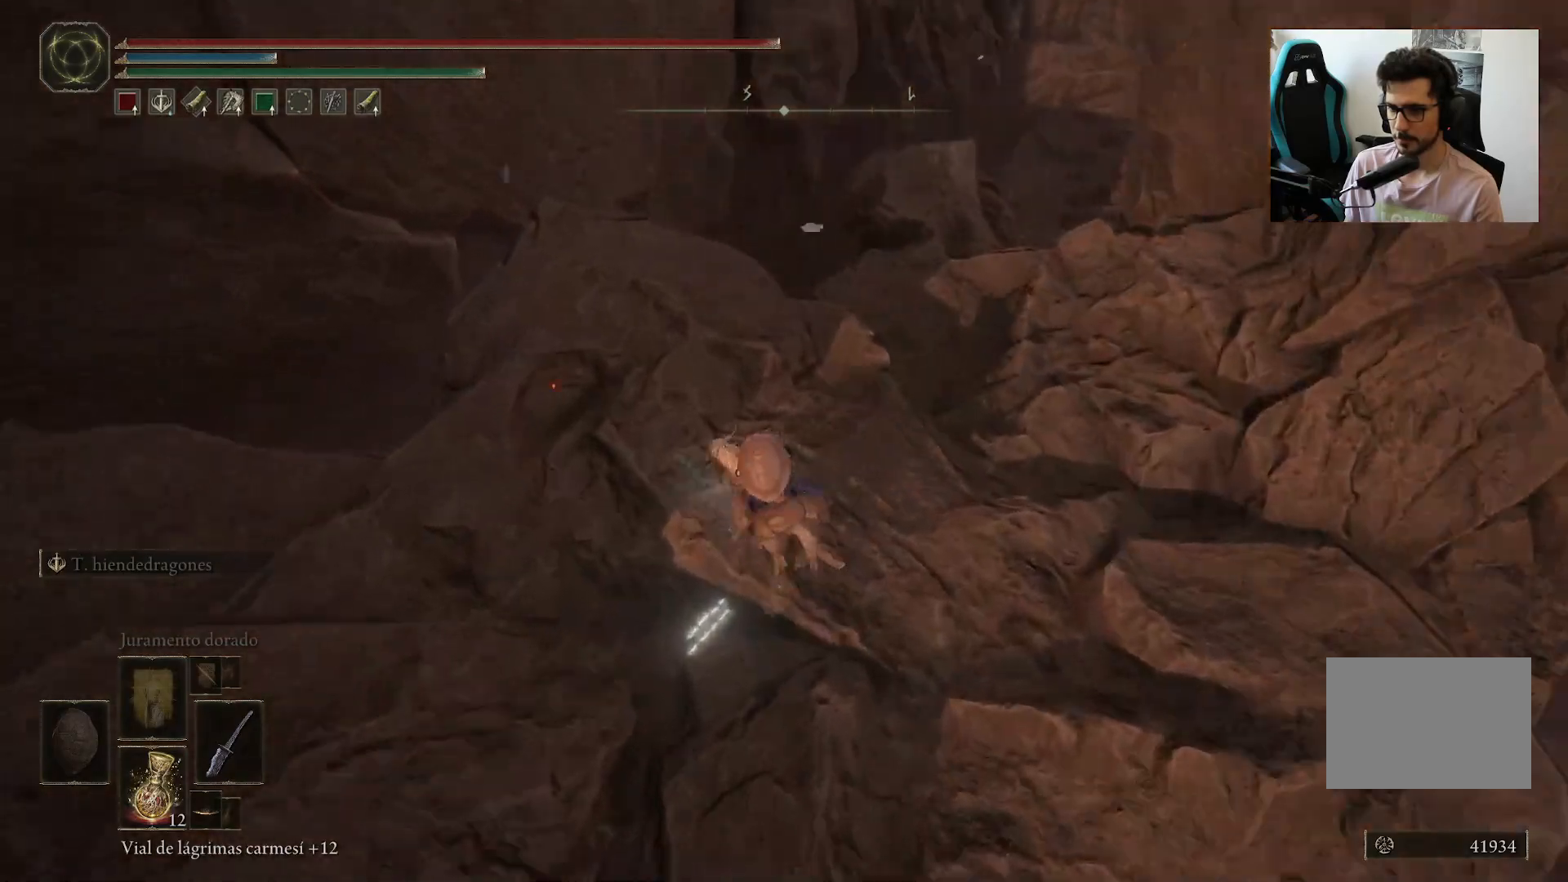
Gameplay with a controller (Xbox layout); each line is a JSON object with the inputs held at the frame after it (dt_ms = milliseconds from this image to that frame). "events" lists button and stick changes between this image and that frame as [ms after this image, input, new state], when the widget could be followed in between.
{"dt_ms": 1000, "buttons": [], "left_stick": "center", "right_stick": "up-left"}
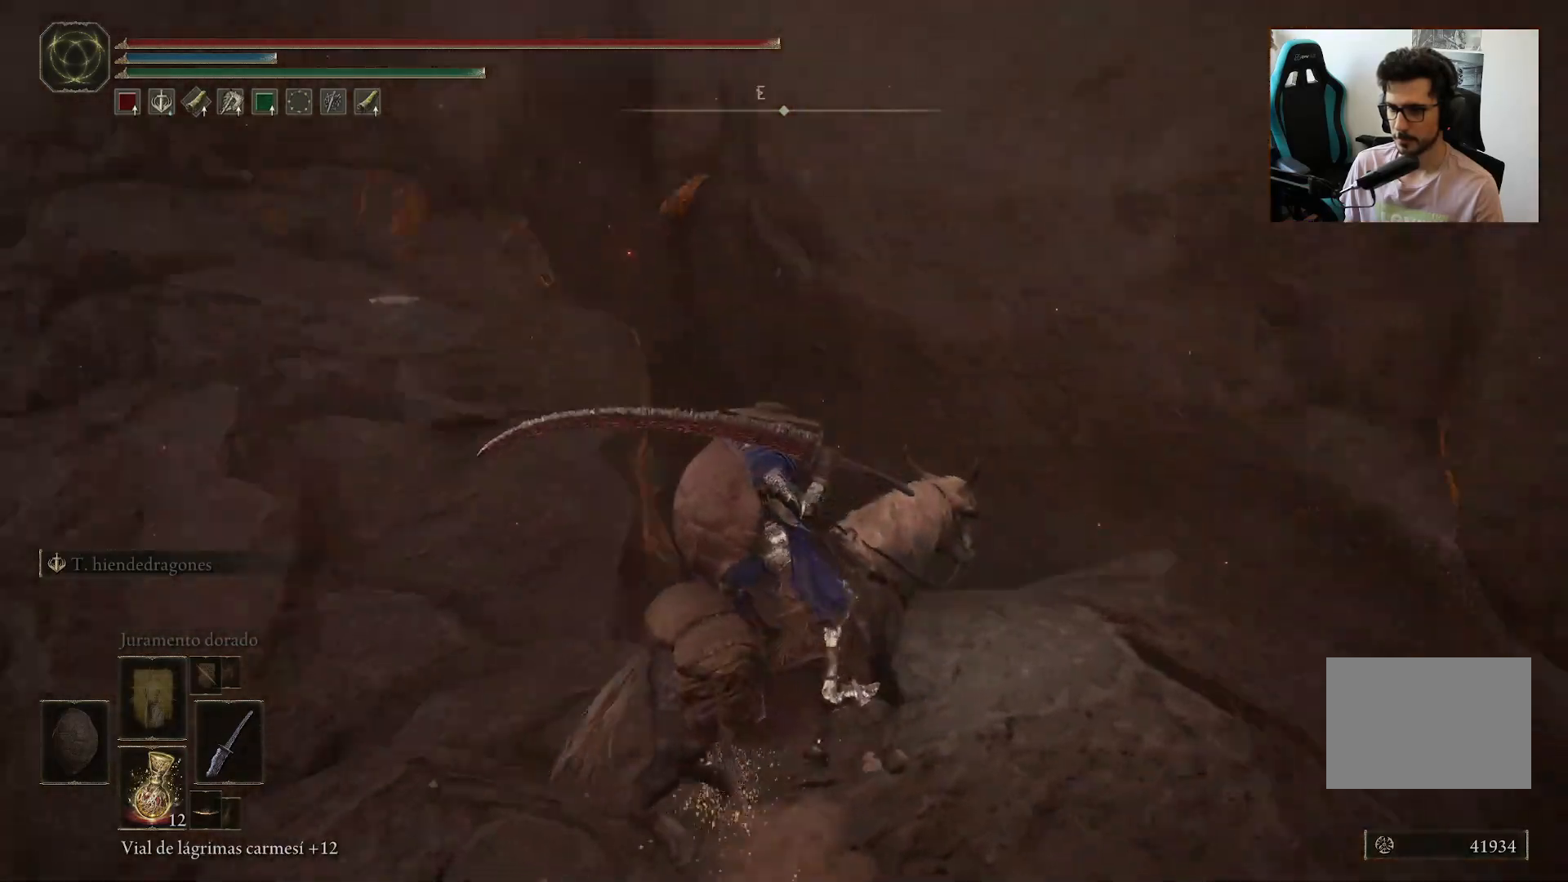
{"dt_ms": 500, "buttons": [], "left_stick": "center", "right_stick": "up-left", "events": [[100, "right_stick", "center"], [367, "right_stick", "up-left"]]}
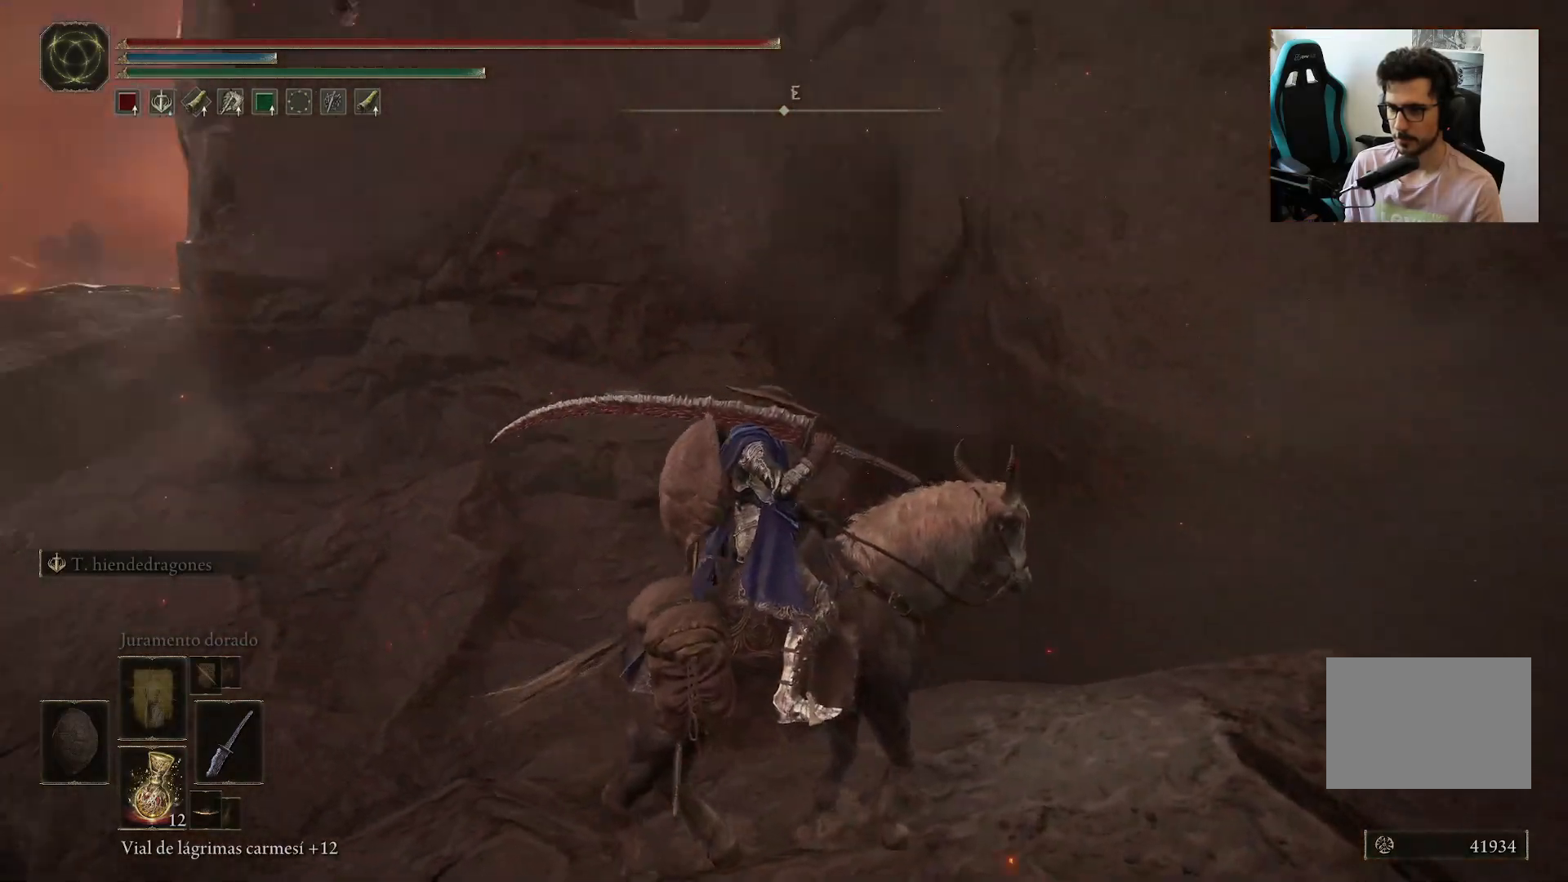
{"dt_ms": 500, "buttons": [], "left_stick": "center", "right_stick": "down-right", "events": [[100, "right_stick", "center"], [233, "right_stick", "down-right"]]}
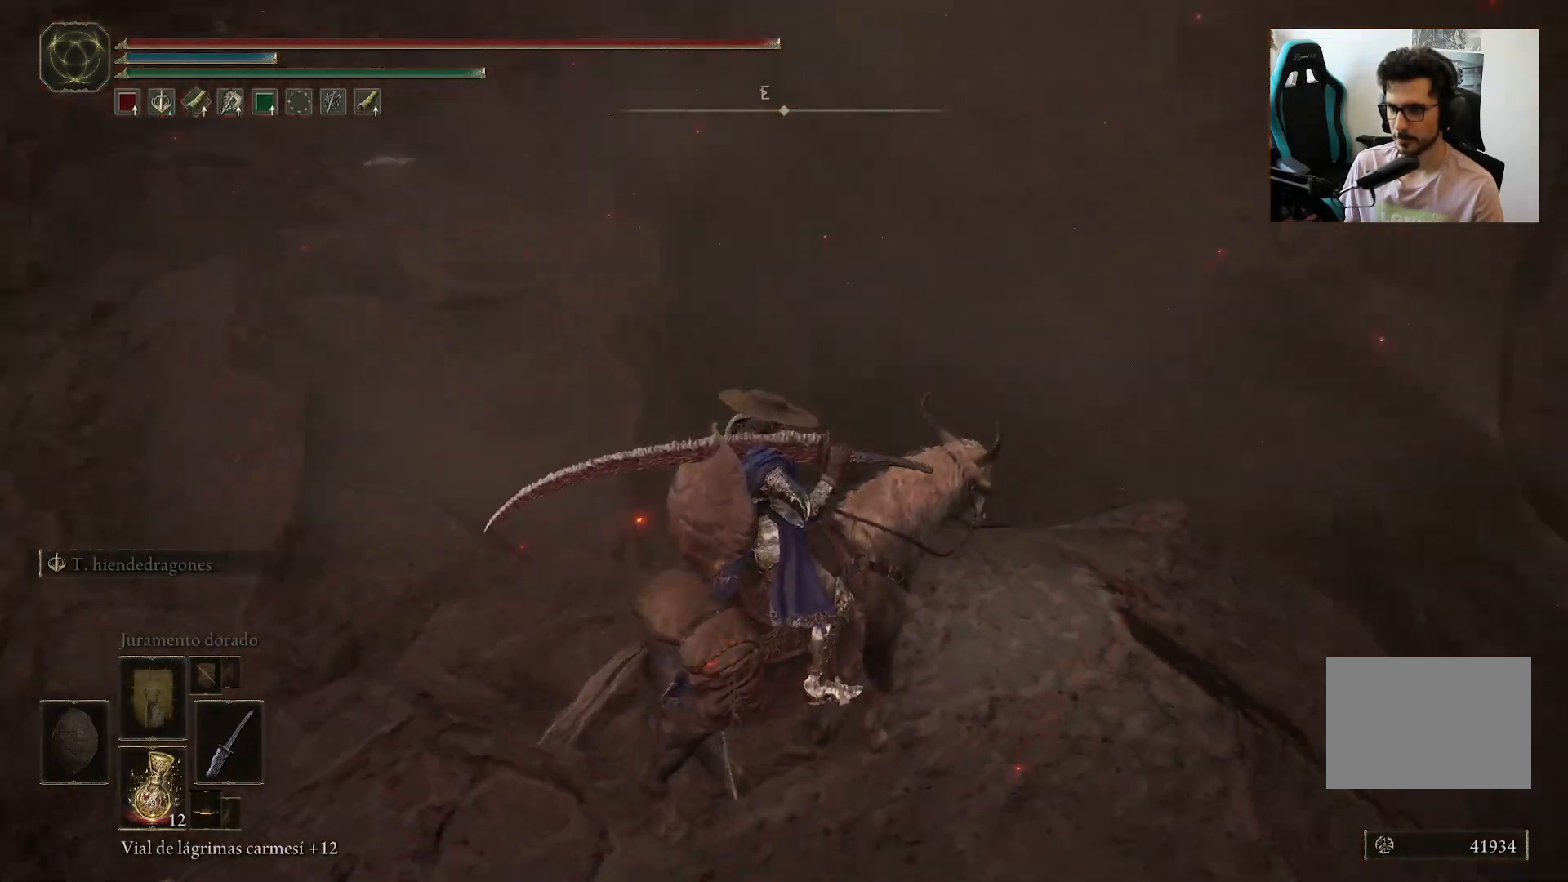
{"dt_ms": 500, "buttons": [], "left_stick": "center", "right_stick": "down-right", "events": []}
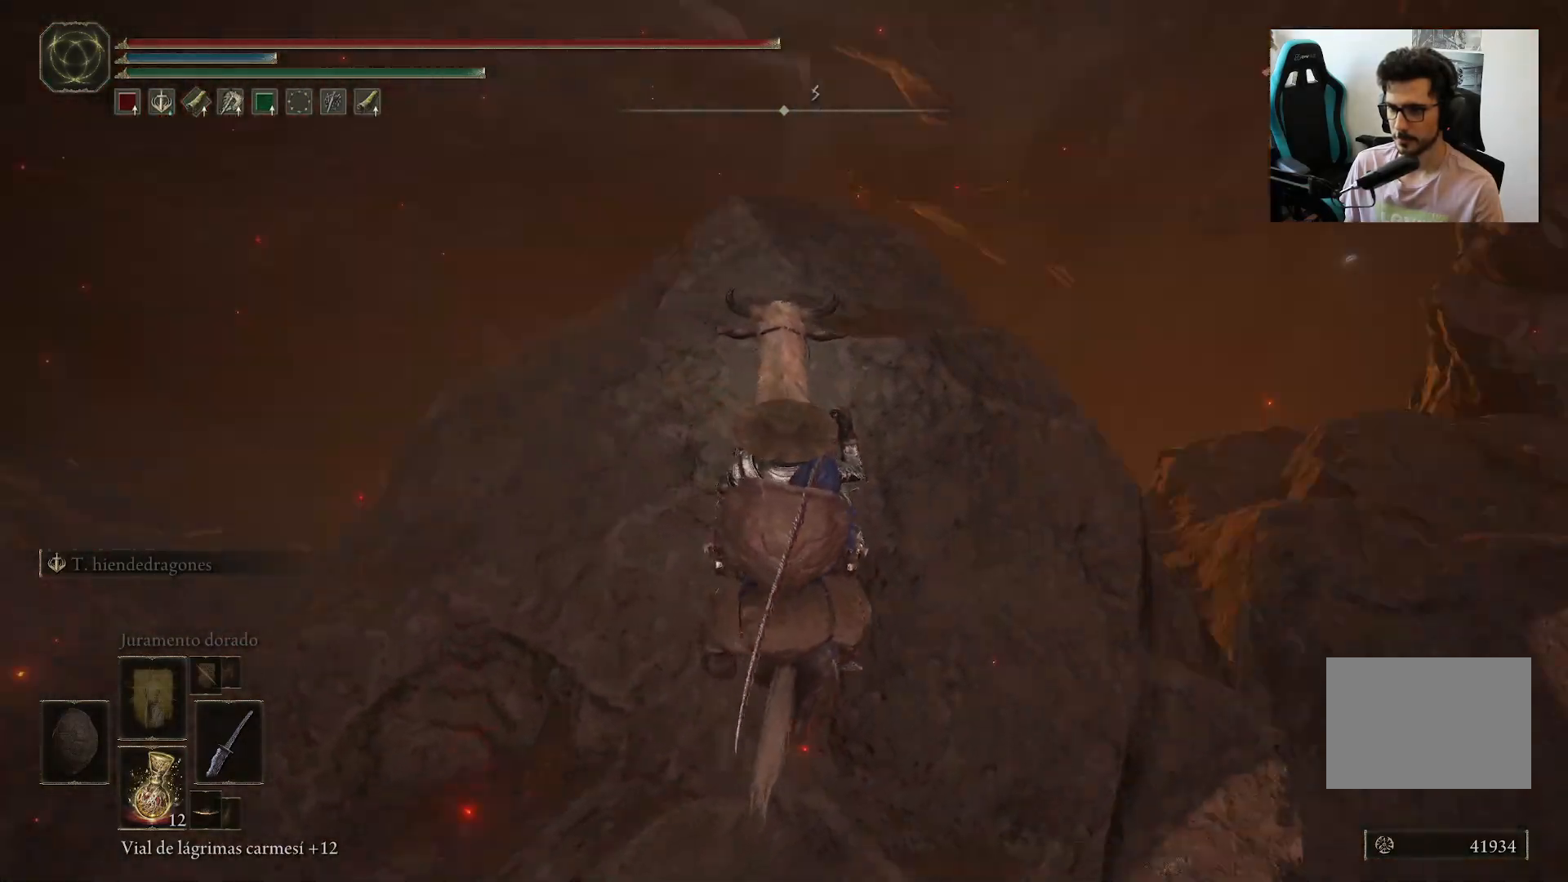
{"dt_ms": 500, "buttons": ["A"], "left_stick": "center", "right_stick": "center", "events": [[167, "left_stick", "up"], [283, "left_stick", "up-right"], [317, "right_stick", "center"], [467, "left_stick", "center"], [483, "A", "down"]]}
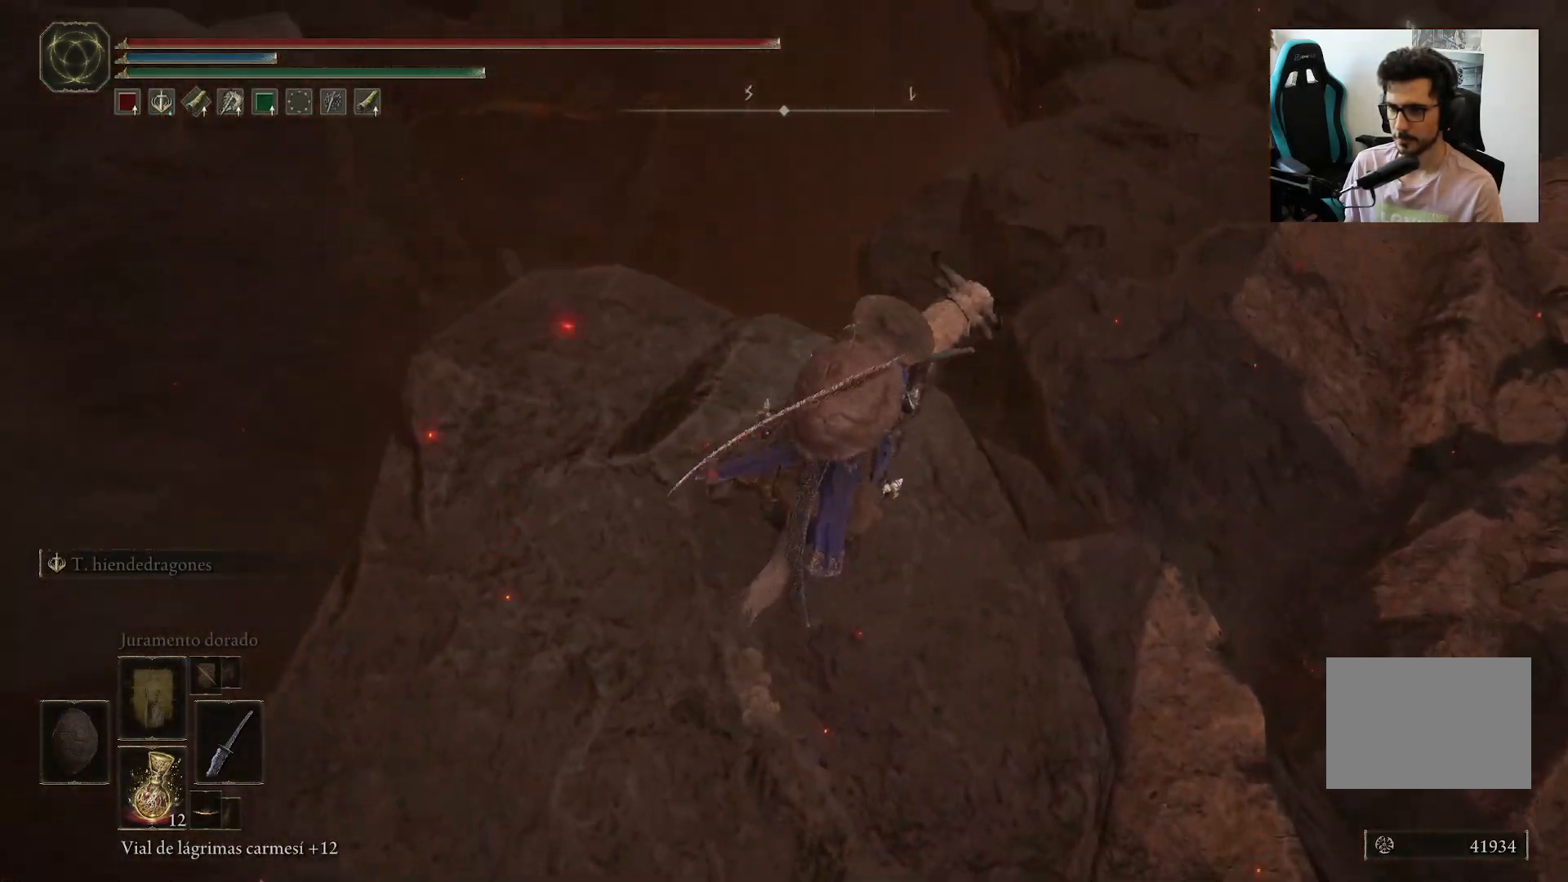
{"dt_ms": 500, "buttons": [], "left_stick": "center", "right_stick": "center", "events": [[67, "A", "up"], [283, "right_stick", "up-right"], [400, "right_stick", "center"]]}
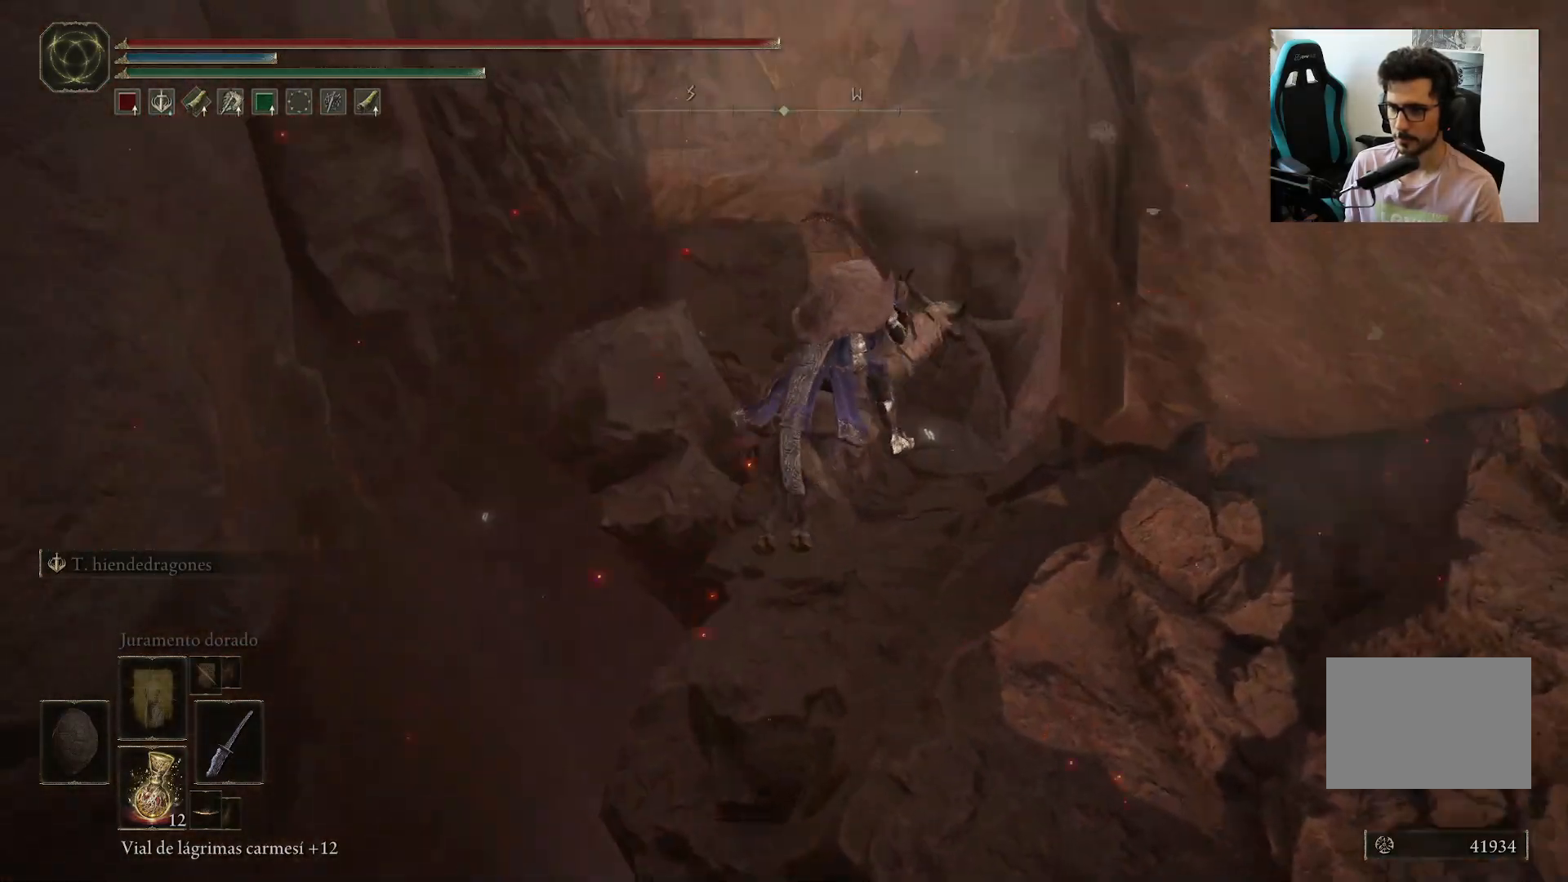
{"dt_ms": 500, "buttons": ["A"], "left_stick": "up", "right_stick": "center", "events": [[17, "left_stick", "up-right"], [267, "left_stick", "up"], [483, "A", "down"]]}
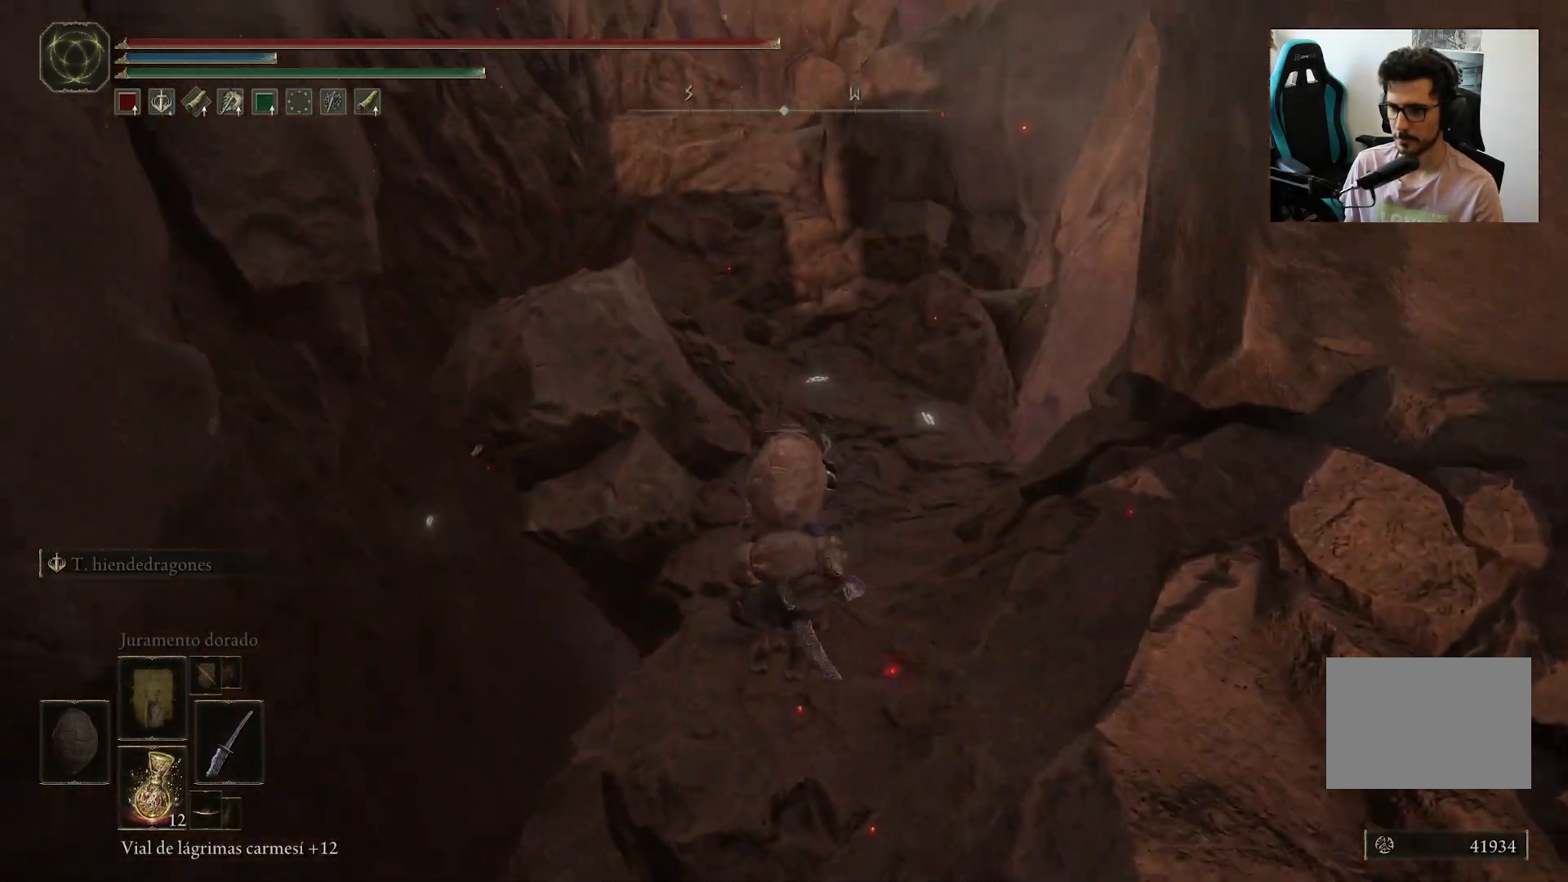
{"dt_ms": 500, "buttons": [], "left_stick": "up-right", "right_stick": "center", "events": [[50, "A", "up"], [233, "left_stick", "up-right"]]}
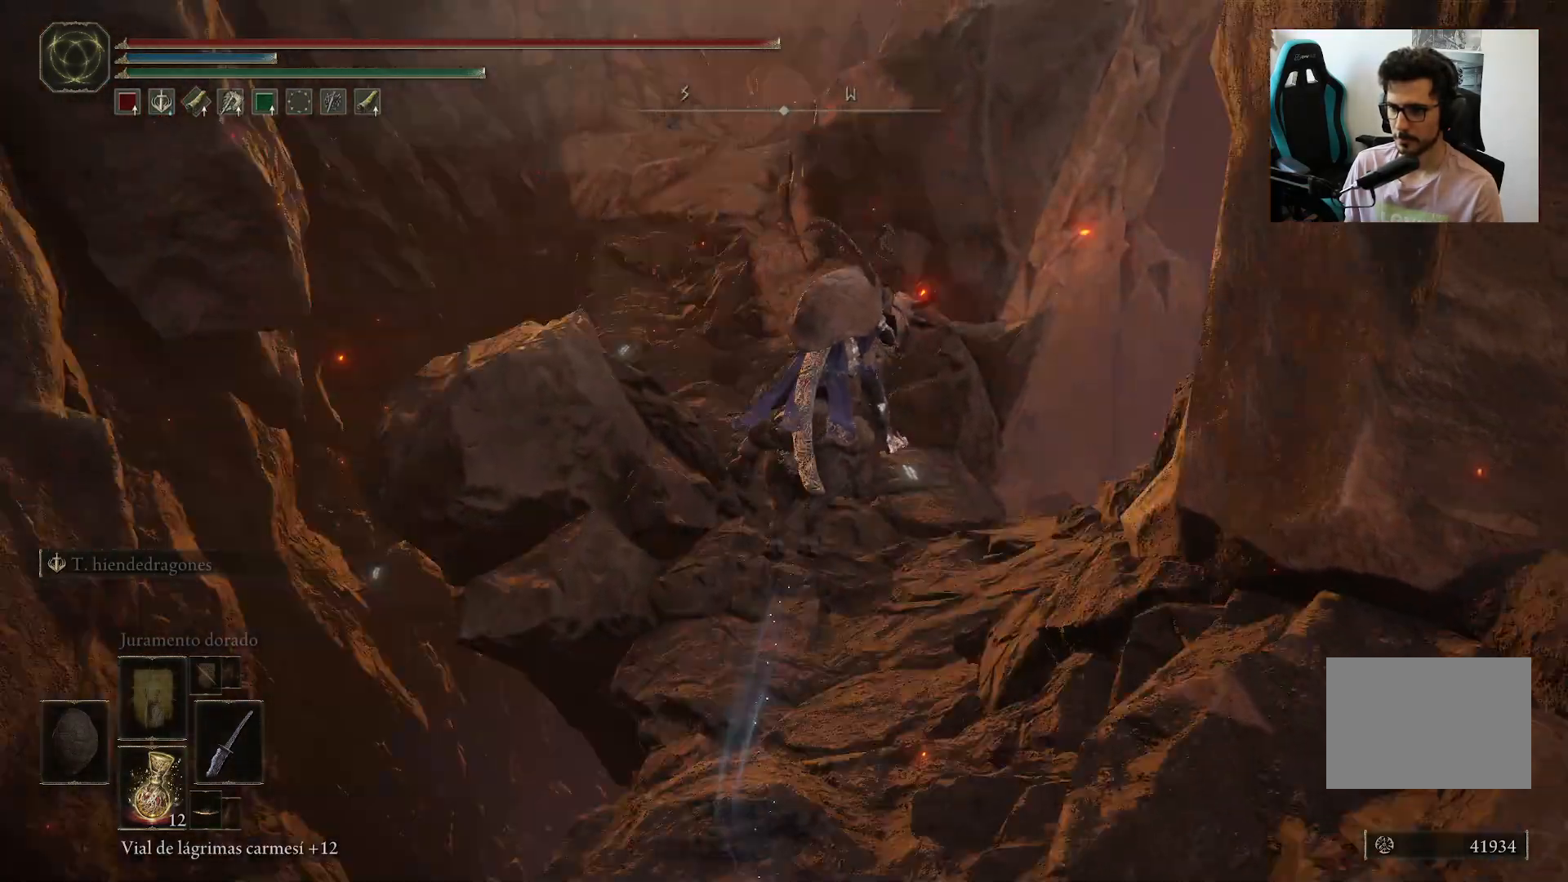
{"dt_ms": 500, "buttons": [], "left_stick": "up", "right_stick": "center", "events": [[233, "left_stick", "up"]]}
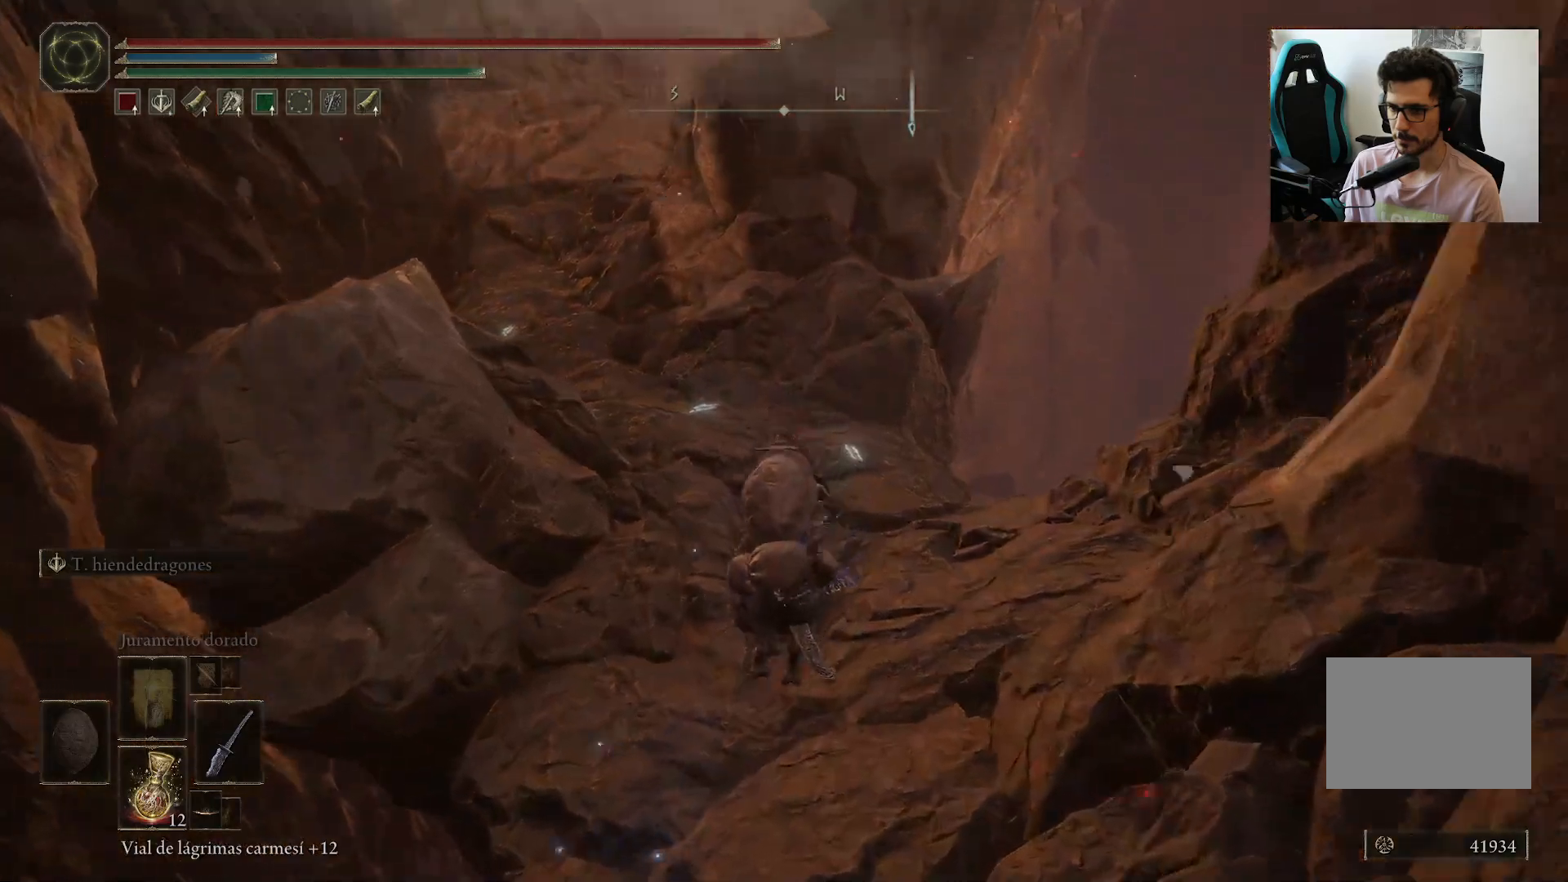
{"dt_ms": 500, "buttons": [], "left_stick": "up", "right_stick": "up-left", "events": [[217, "B", "down"], [317, "right_stick", "up"], [383, "B", "up"], [400, "right_stick", "up-left"]]}